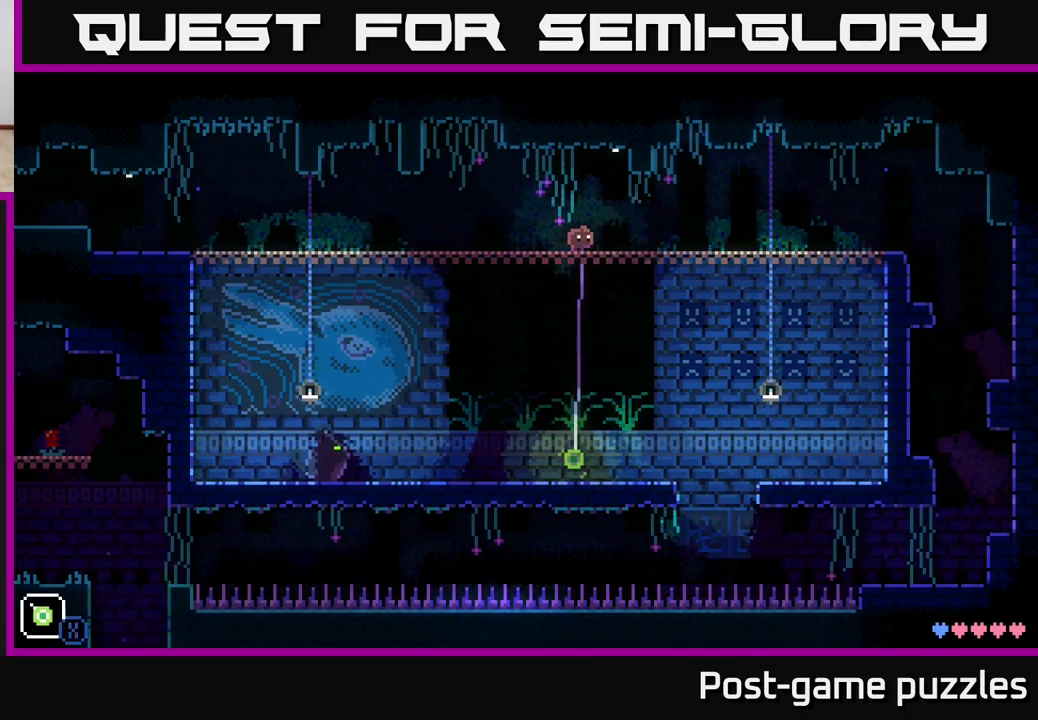
Gameplay with a controller (Xbox layout); each line is a JSON object with the inputs held at the frame after it. "events" lists button and stick changes between this image and that frame as [ms after this image, input, new state], when the widget could be followed in between.
{"buttons": ["X"], "left_stick": "down-right", "right_stick": "center", "events": []}
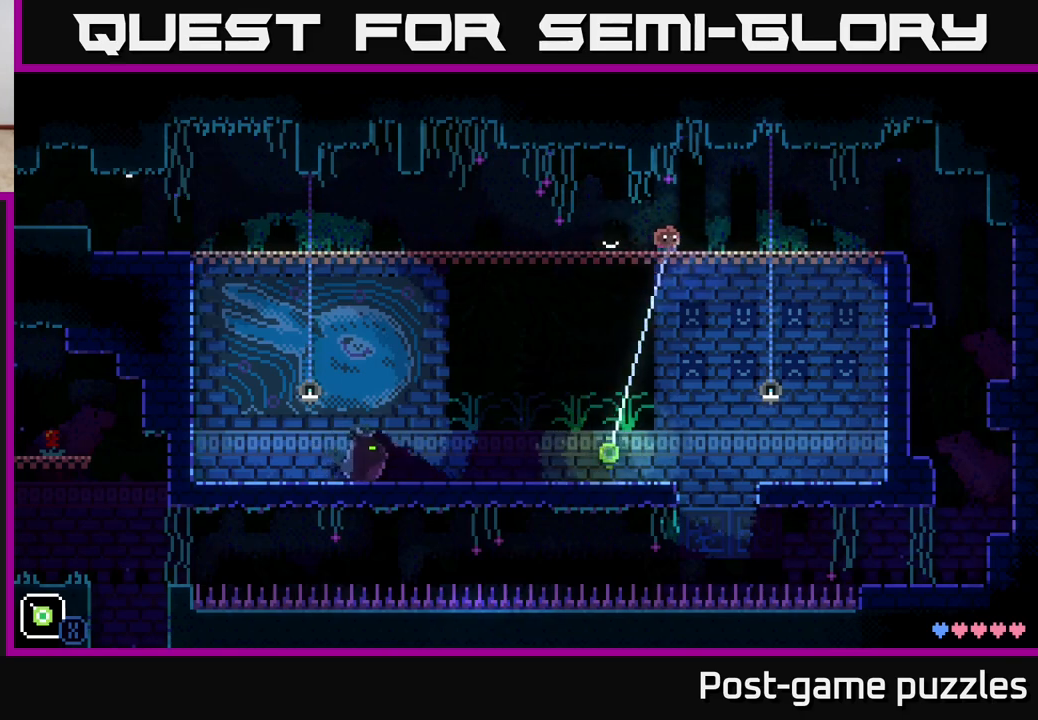
{"buttons": ["X"], "left_stick": "down", "right_stick": "center", "events": [[250, "left_stick", "down"]]}
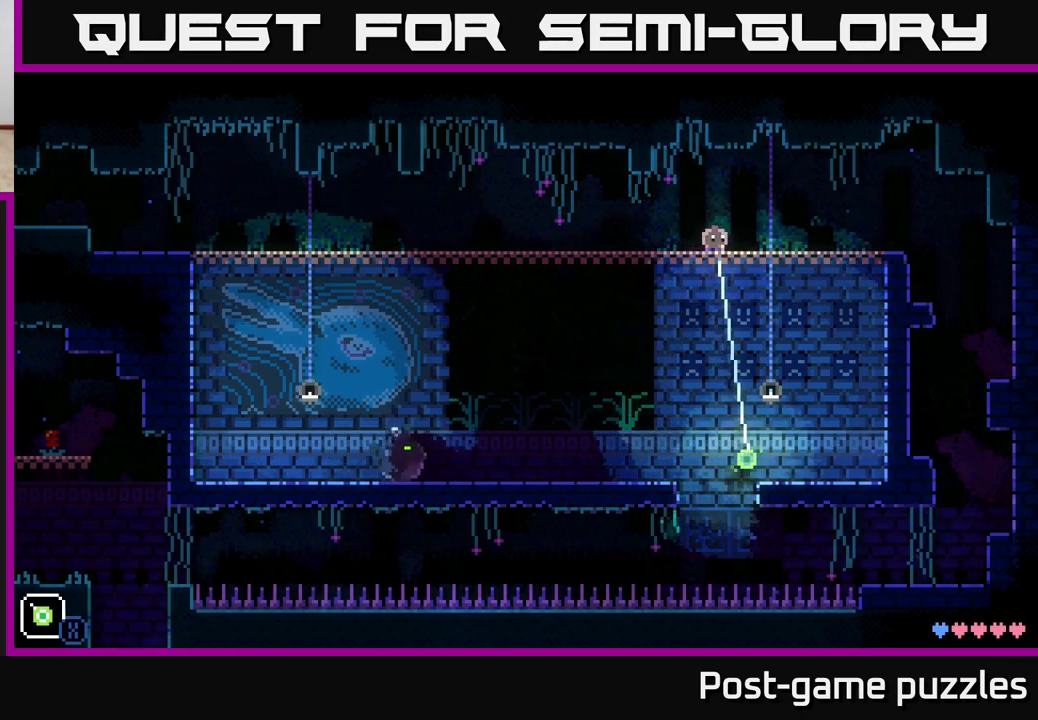
{"buttons": ["X"], "left_stick": "down", "right_stick": "center", "events": []}
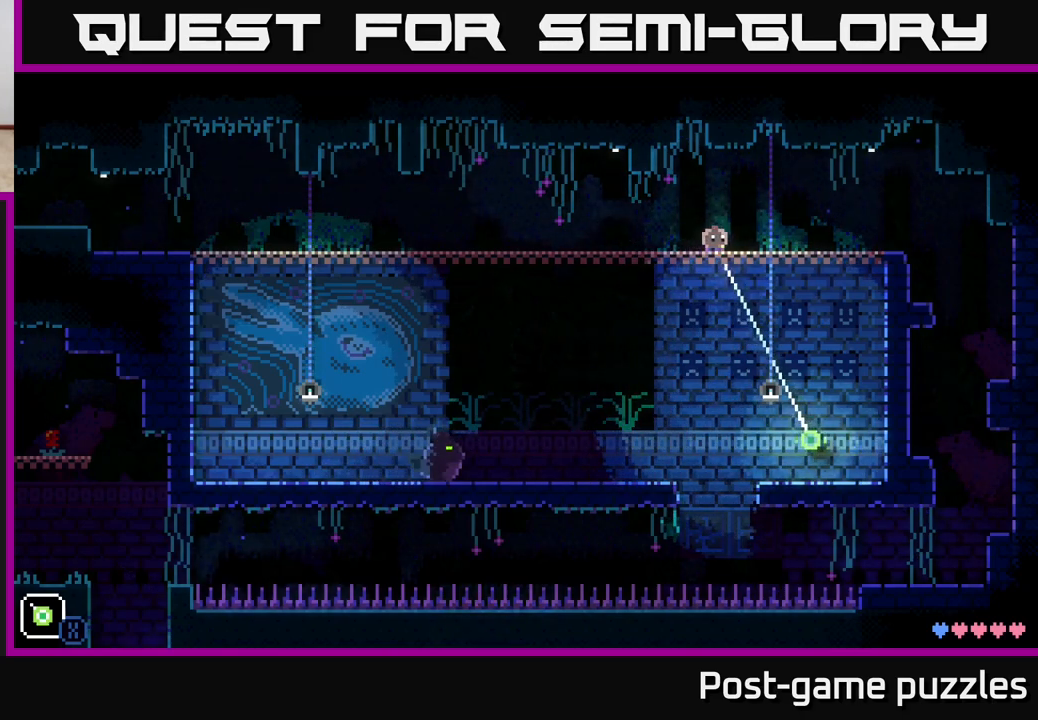
{"buttons": ["X"], "left_stick": "down", "right_stick": "center", "events": []}
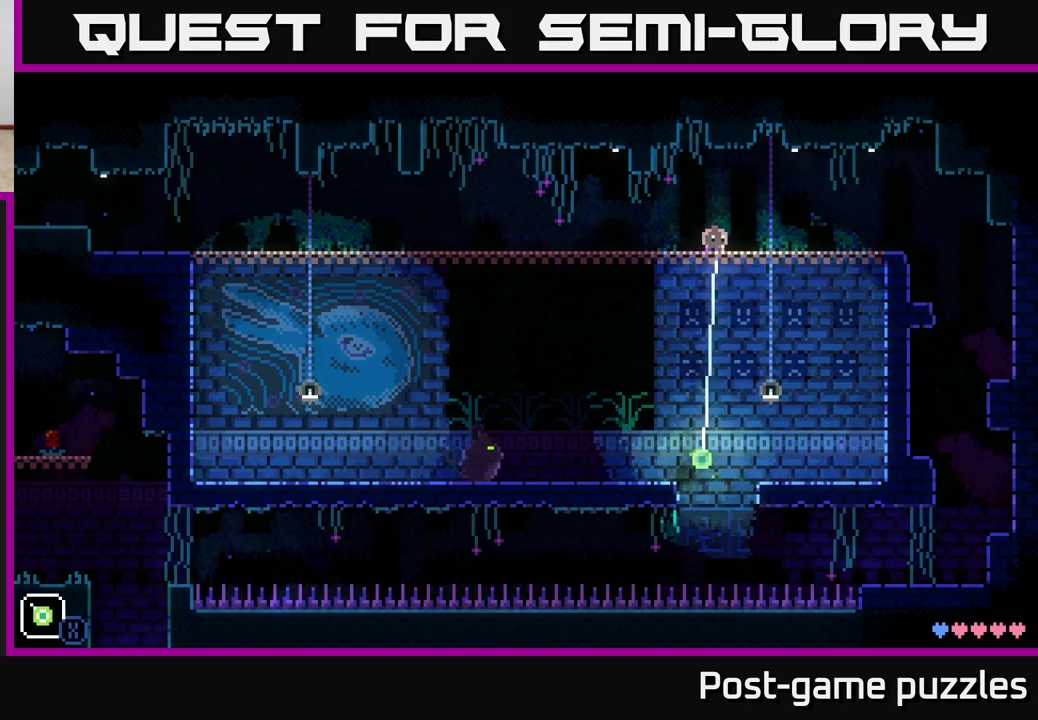
{"buttons": ["X"], "left_stick": "down", "right_stick": "center", "events": []}
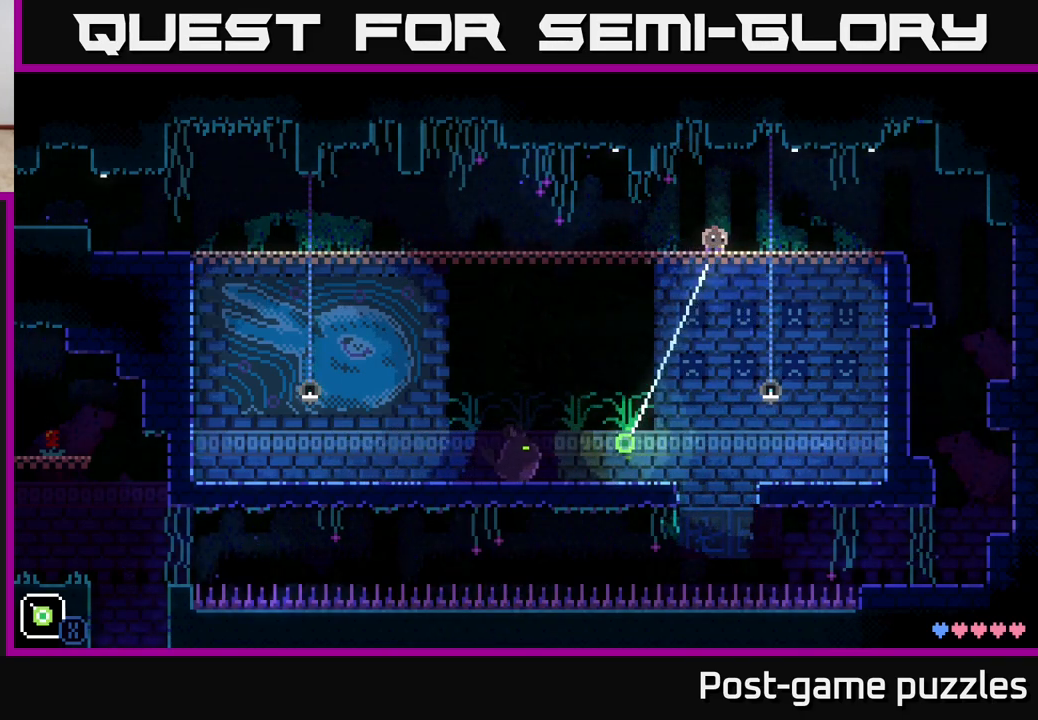
{"buttons": ["X"], "left_stick": "down", "right_stick": "center", "events": []}
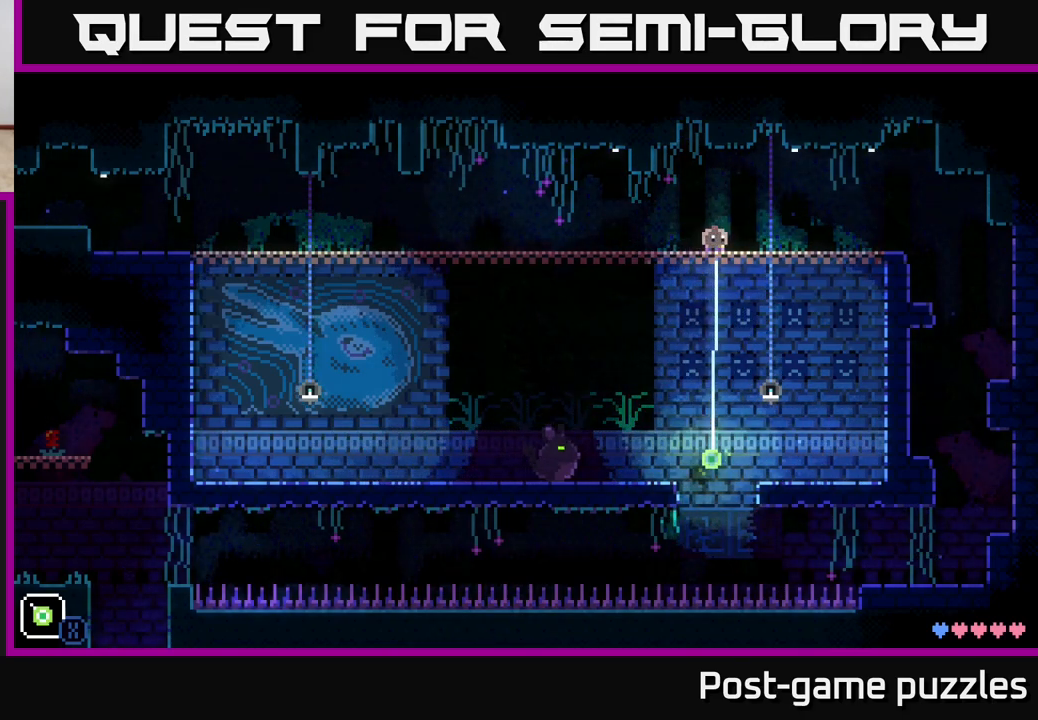
{"buttons": ["X"], "left_stick": "down", "right_stick": "center", "events": []}
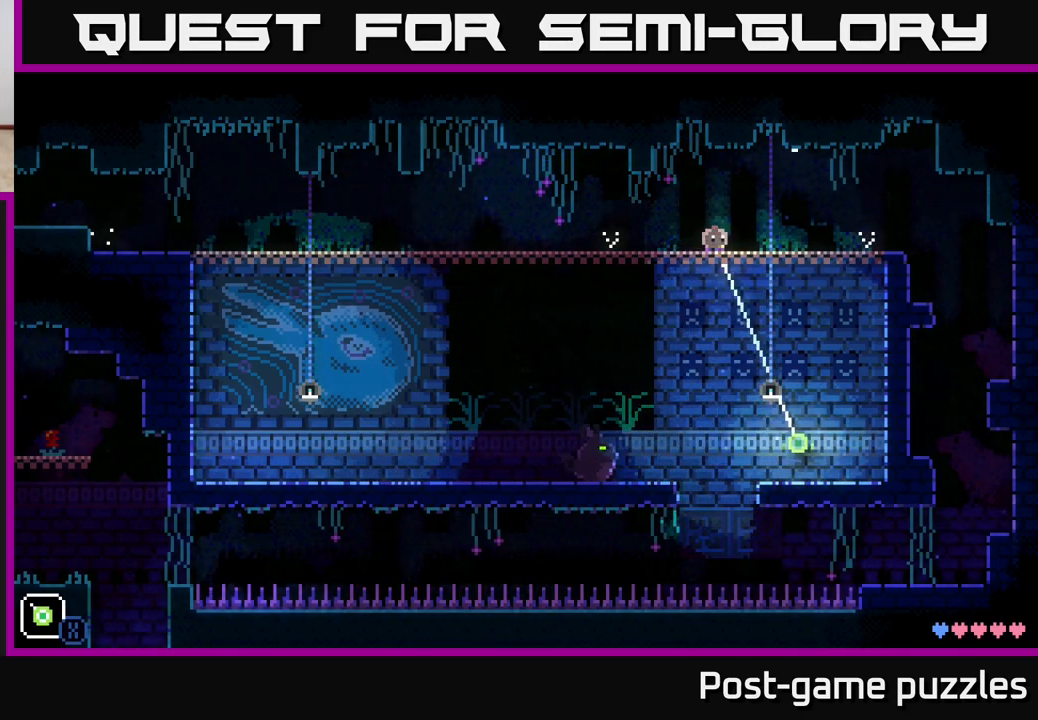
{"buttons": ["X"], "left_stick": "down", "right_stick": "center", "events": []}
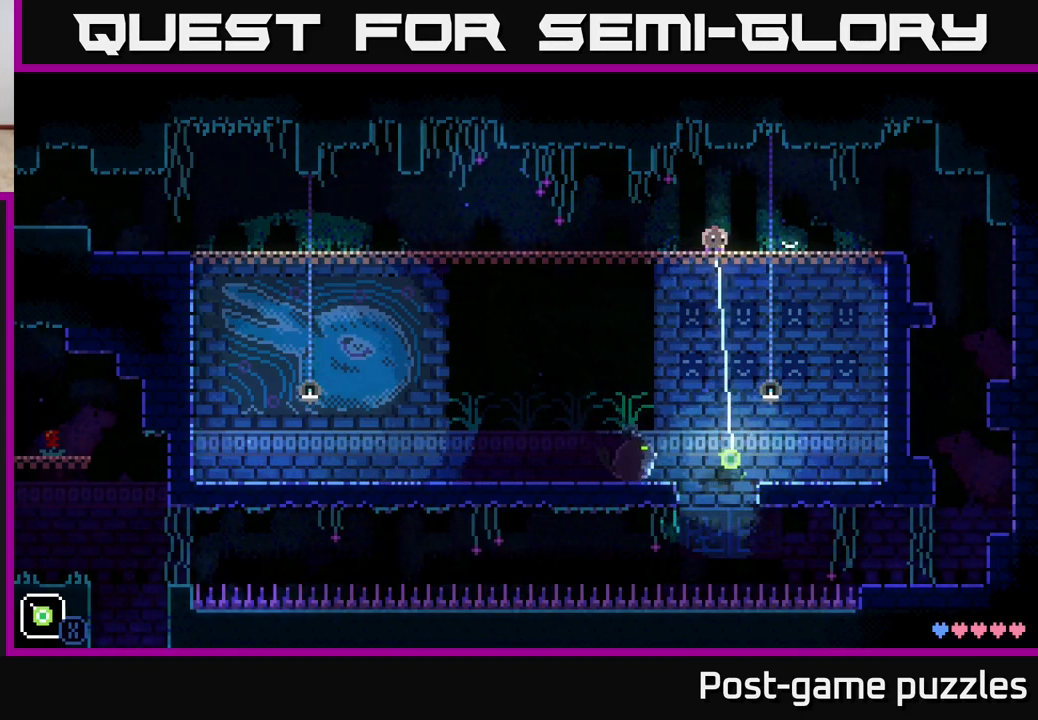
{"buttons": ["X"], "left_stick": "down", "right_stick": "center", "events": []}
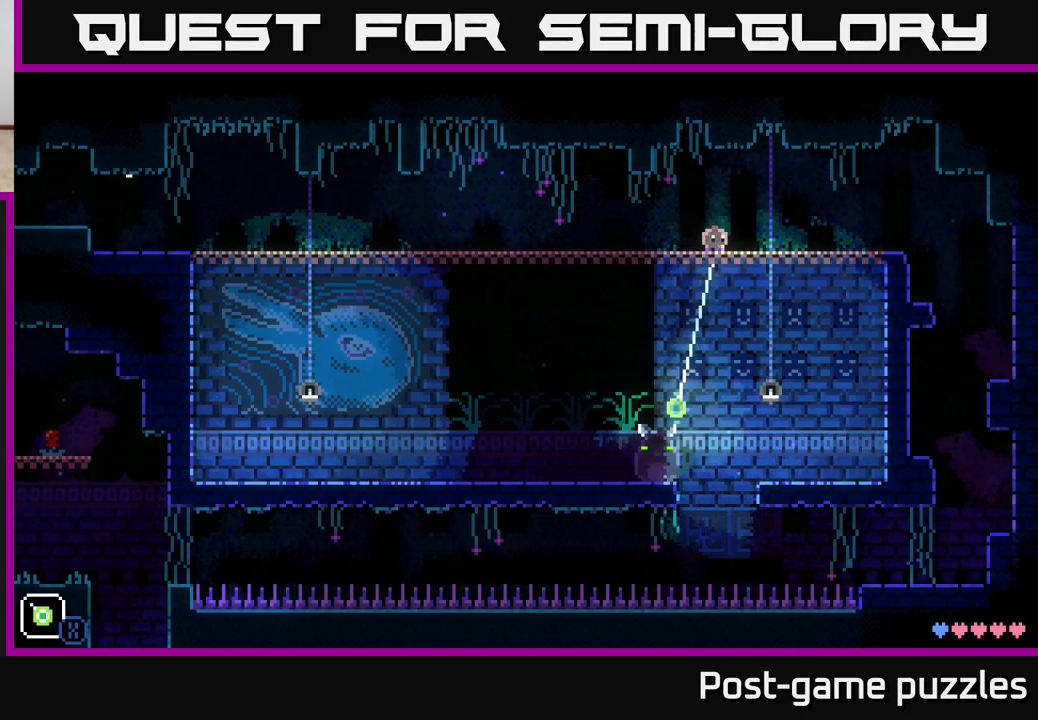
{"buttons": ["X"], "left_stick": "down-right", "right_stick": "center", "events": [[317, "left_stick", "down-right"]]}
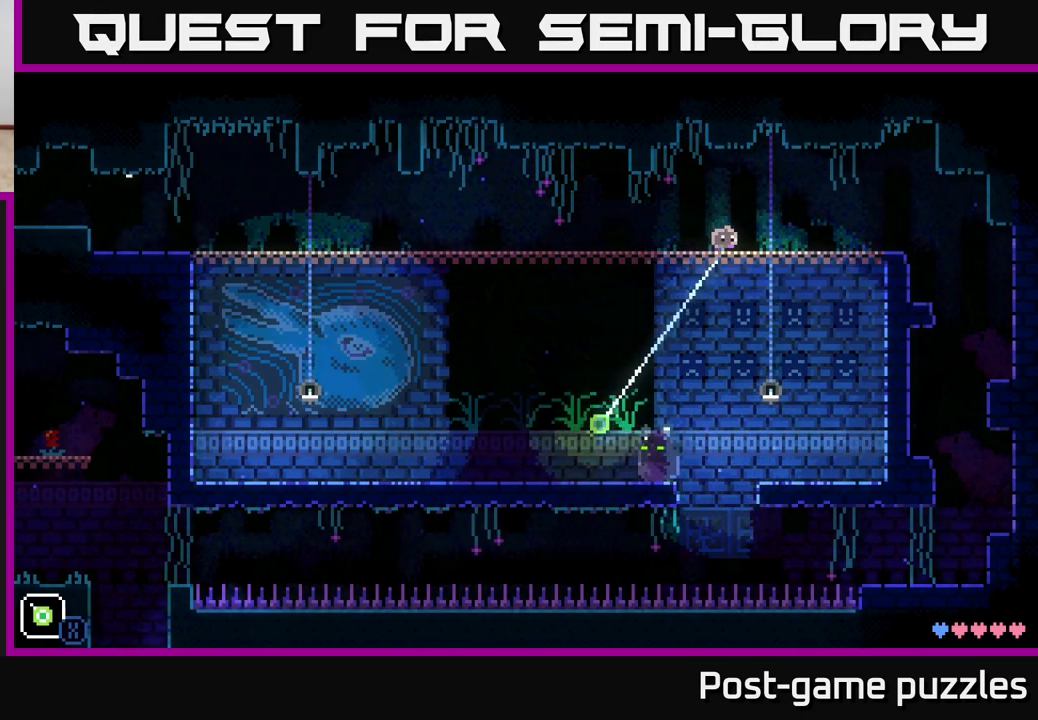
{"buttons": ["X"], "left_stick": "down-right", "right_stick": "center", "events": []}
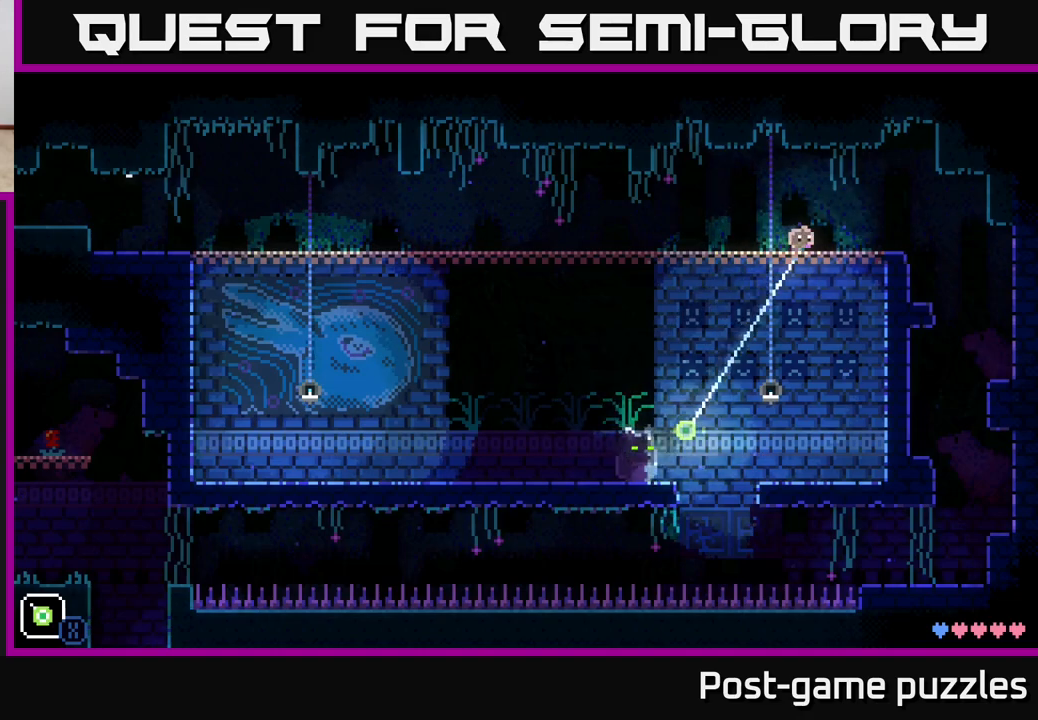
{"buttons": ["X"], "left_stick": "down", "right_stick": "center", "events": [[233, "left_stick", "down"]]}
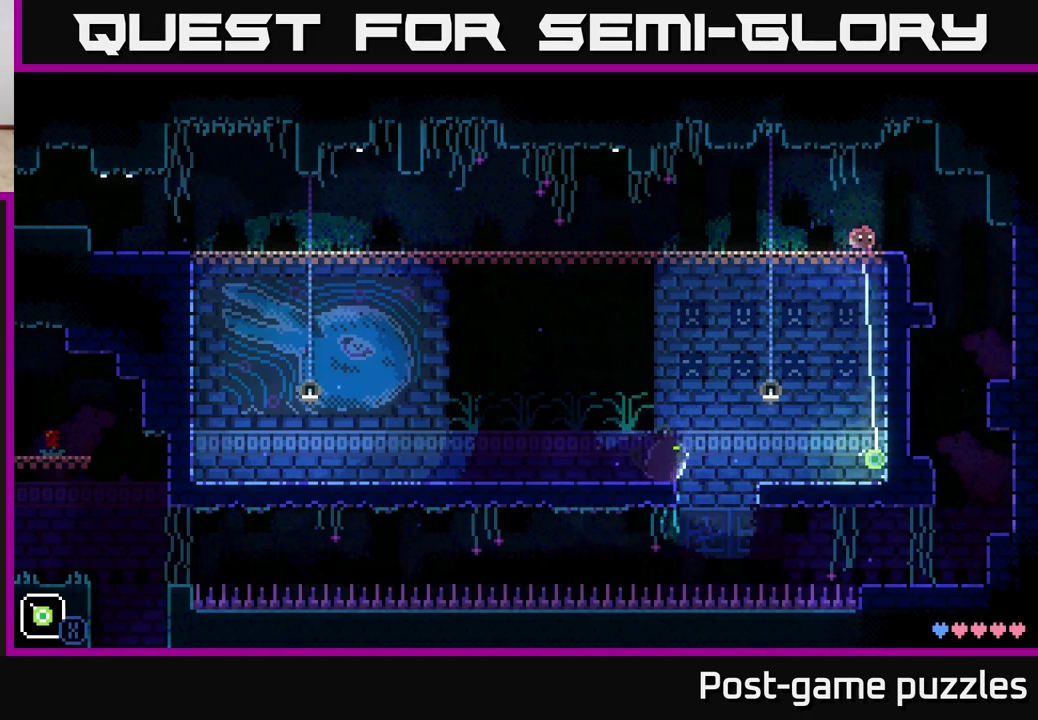
{"buttons": ["X"], "left_stick": "down", "right_stick": "center", "events": []}
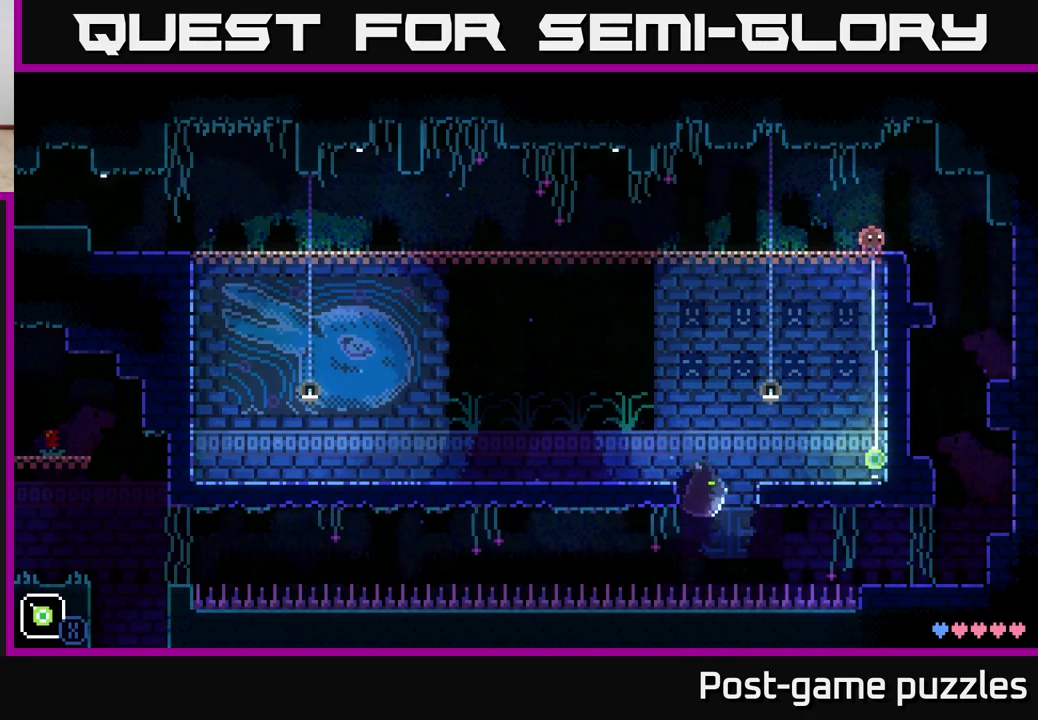
{"buttons": ["A"], "left_stick": "right", "right_stick": "center", "events": [[333, "left_stick", "down-right"], [383, "X", "up"], [450, "A", "down"], [450, "left_stick", "right"]]}
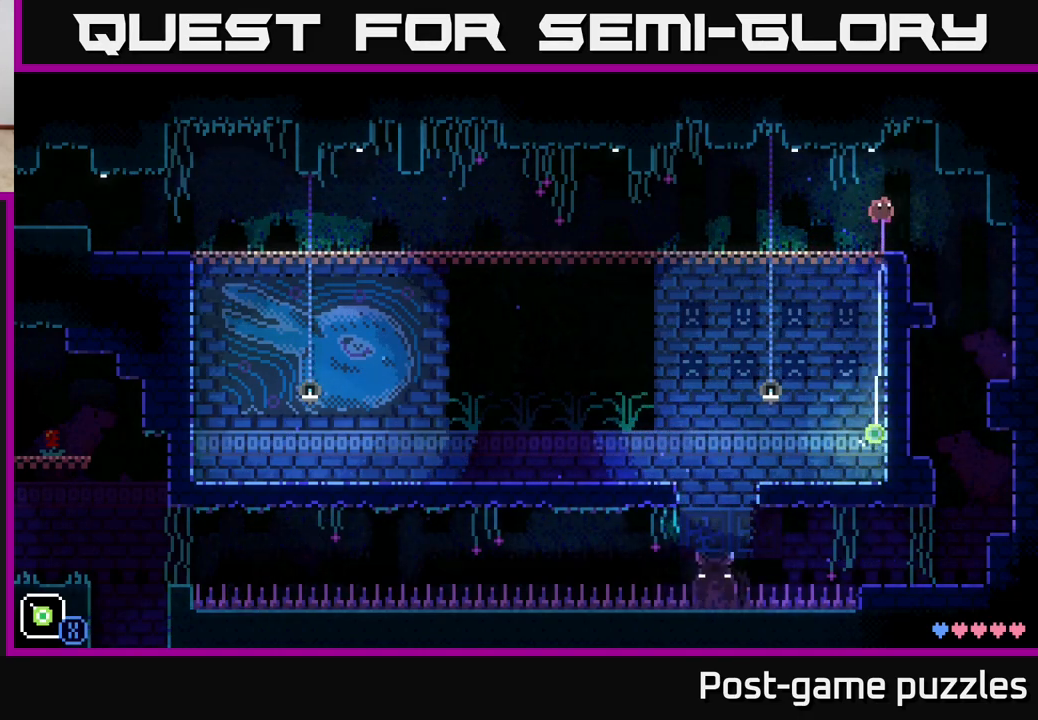
{"buttons": [], "left_stick": "left", "right_stick": "center", "events": [[67, "A", "up"], [300, "left_stick", "center"], [400, "left_stick", "left"]]}
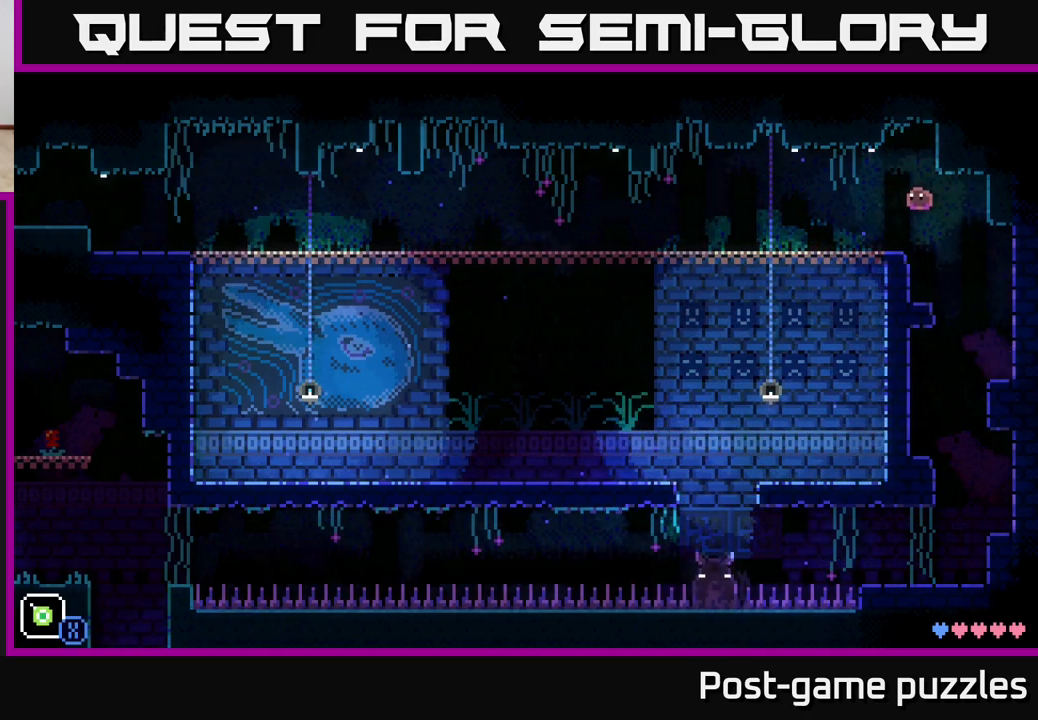
{"buttons": [], "left_stick": "right", "right_stick": "center", "events": [[83, "left_stick", "center"], [217, "left_stick", "right"]]}
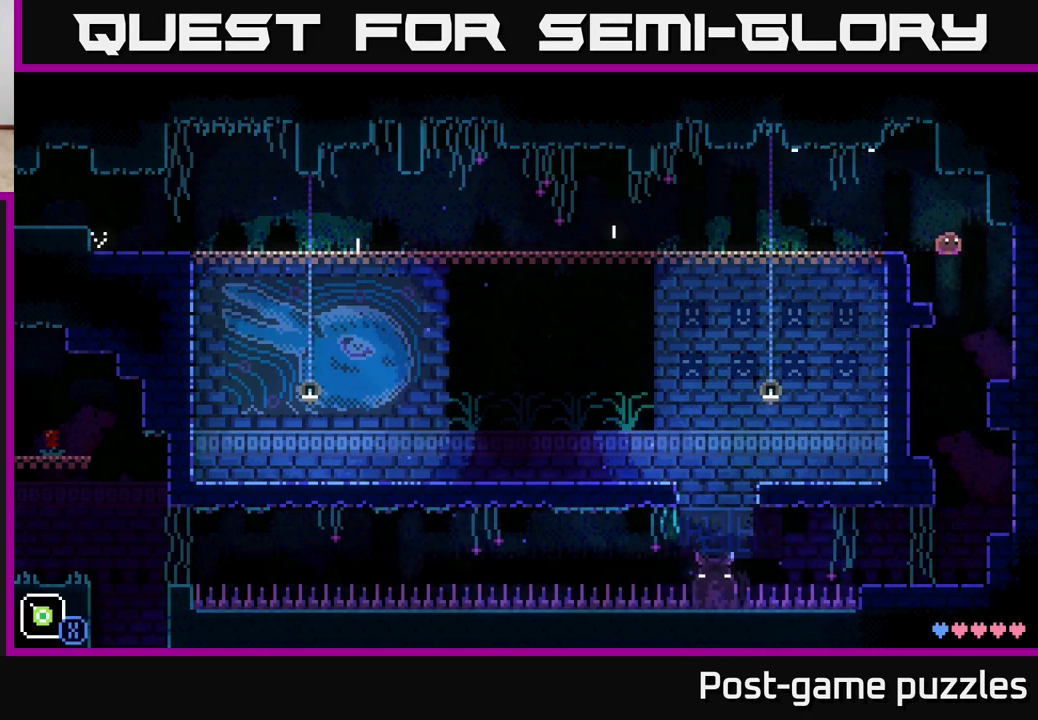
{"buttons": [], "left_stick": "center", "right_stick": "center", "events": [[100, "left_stick", "left"], [300, "left_stick", "center"]]}
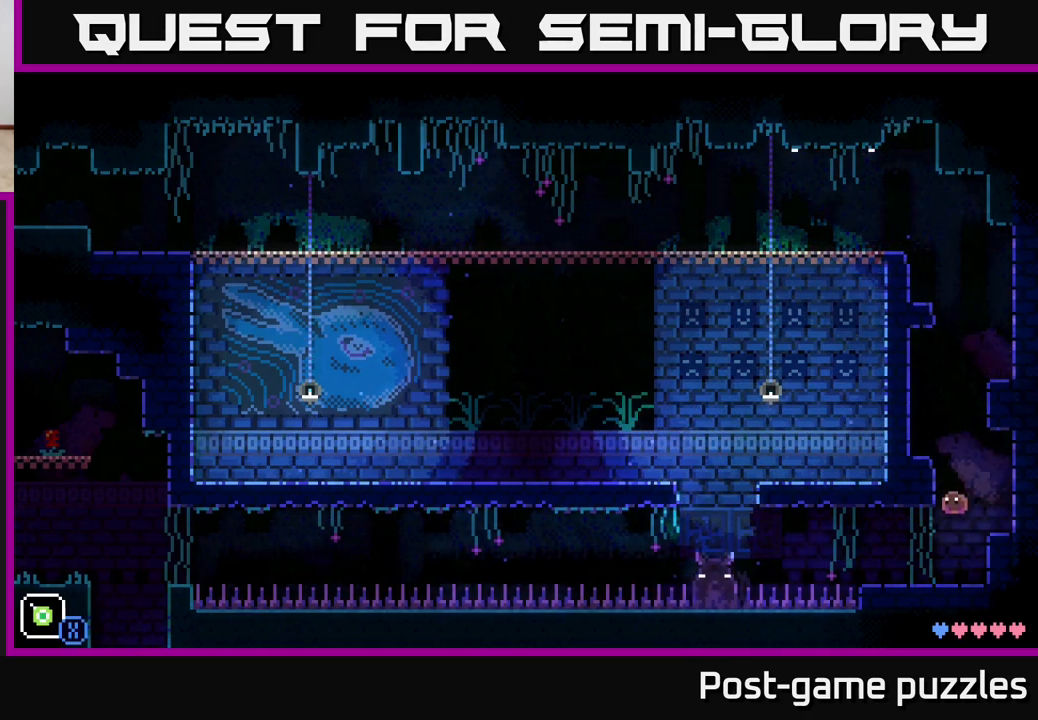
{"buttons": [], "left_stick": "center", "right_stick": "center", "events": [[117, "left_stick", "left"], [450, "left_stick", "center"]]}
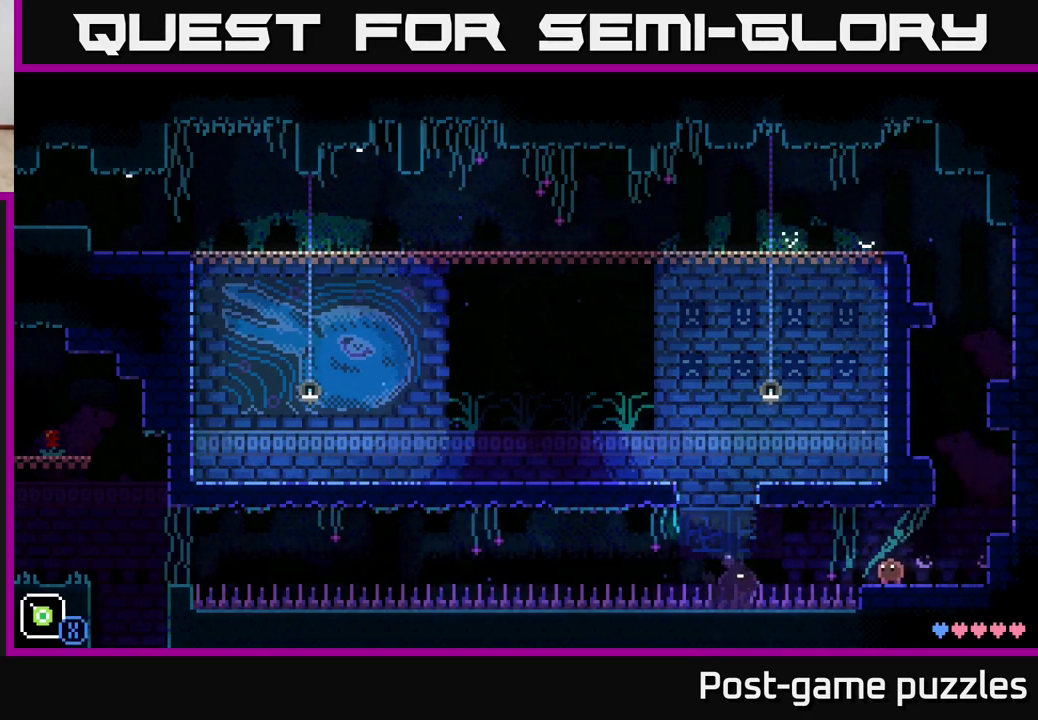
{"buttons": [], "left_stick": "down-left", "right_stick": "center", "events": [[500, "left_stick", "down-left"]]}
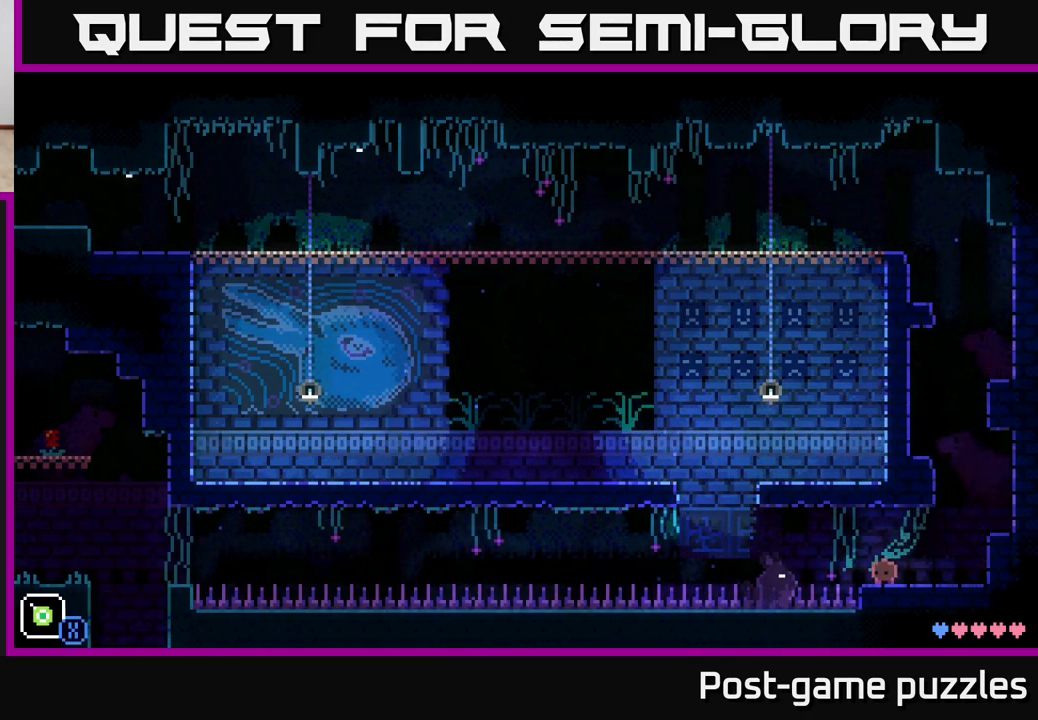
{"buttons": [], "left_stick": "left", "right_stick": "center", "events": [[133, "left_stick", "center"], [233, "left_stick", "left"], [300, "A", "down"], [417, "A", "up"]]}
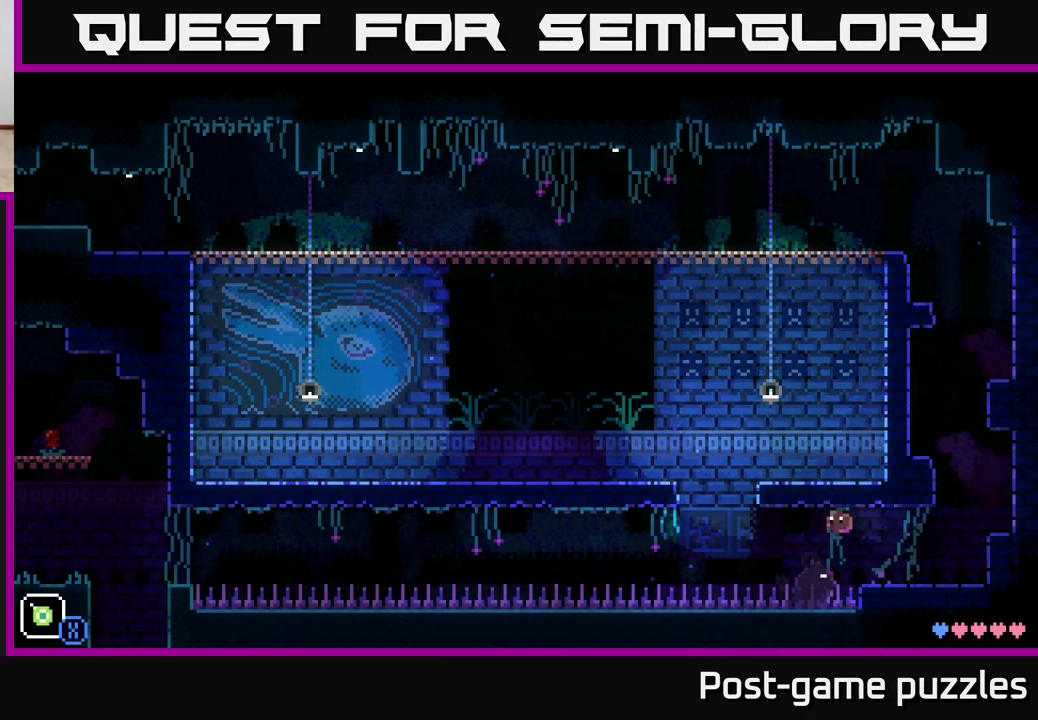
{"buttons": ["X"], "left_stick": "center", "right_stick": "center", "events": [[50, "left_stick", "center"], [317, "X", "down"]]}
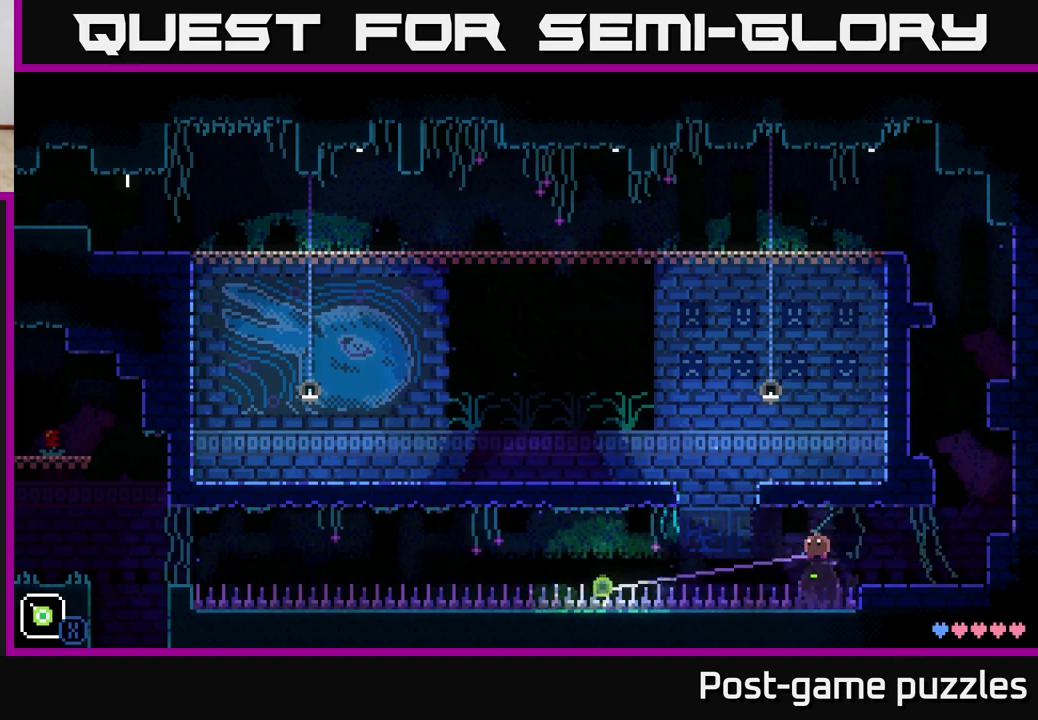
{"buttons": ["X"], "left_stick": "center", "right_stick": "center", "events": []}
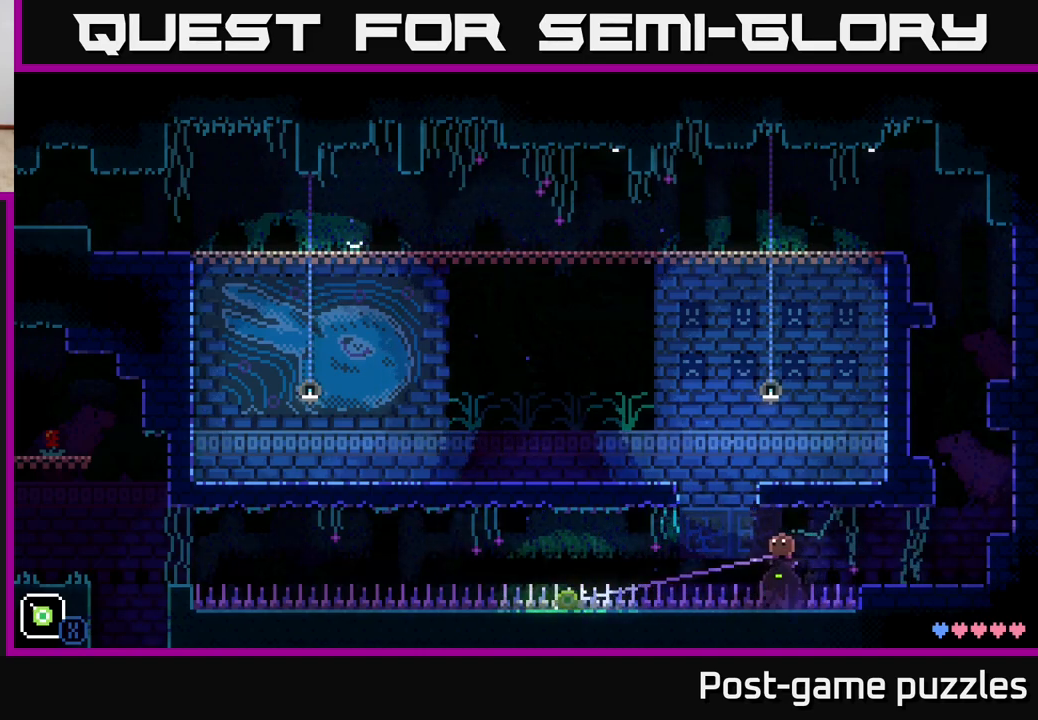
{"buttons": [], "left_stick": "center", "right_stick": "center", "events": [[467, "X", "up"]]}
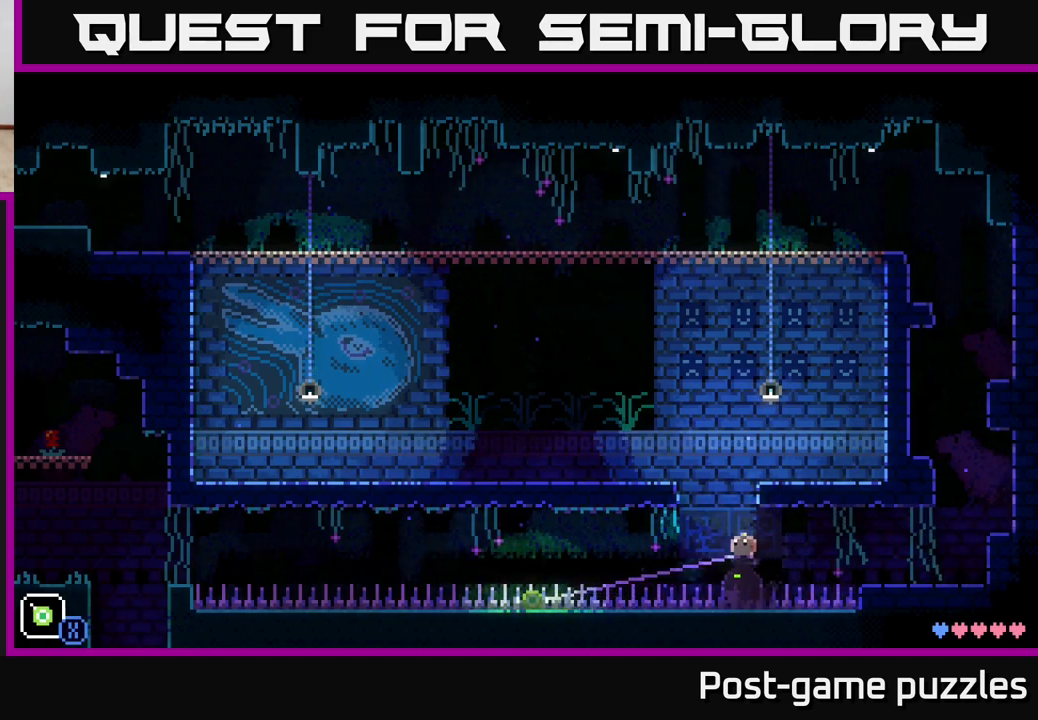
{"buttons": [], "left_stick": "center", "right_stick": "center", "events": []}
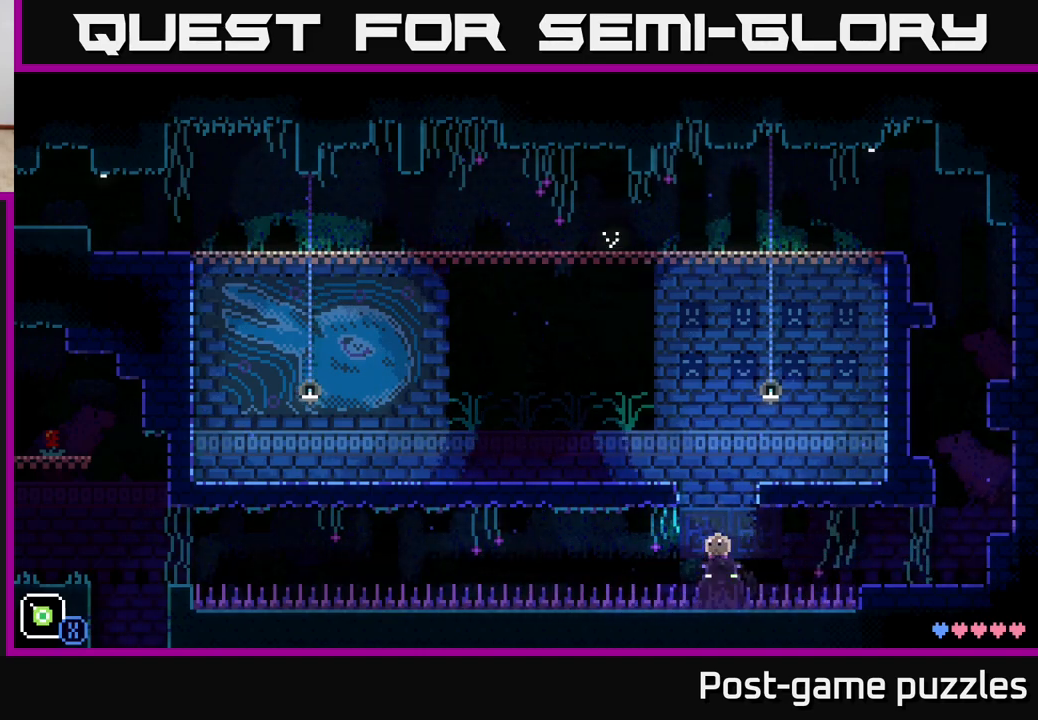
{"buttons": ["A"], "left_stick": "left", "right_stick": "center", "events": [[200, "A", "down"], [217, "left_stick", "left"]]}
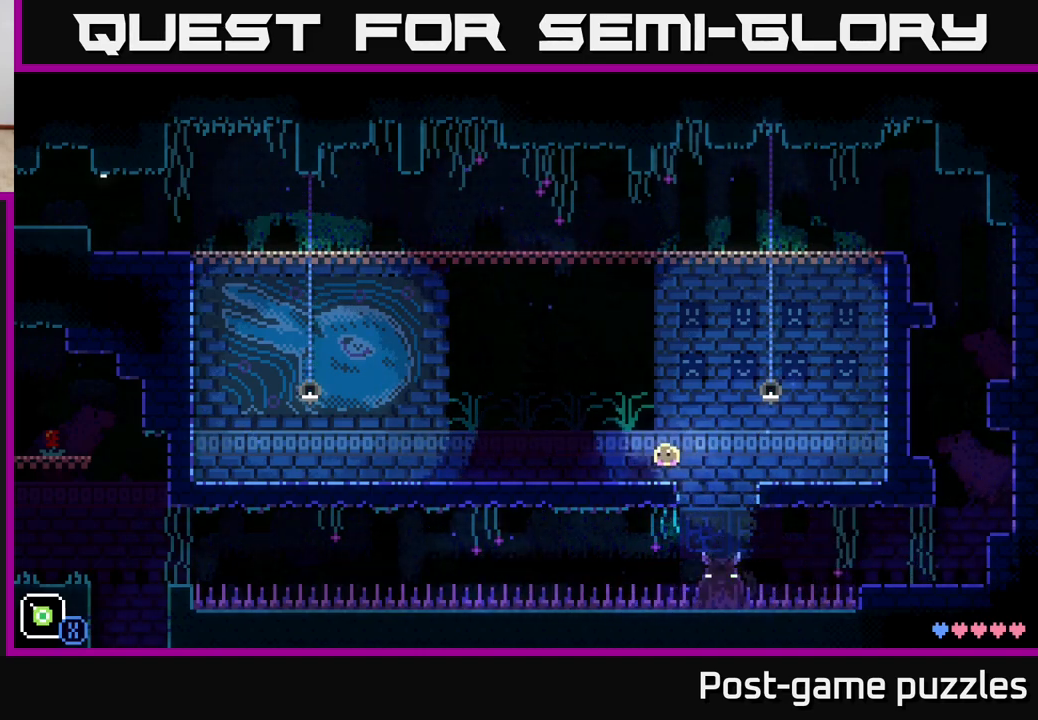
{"buttons": [], "left_stick": "center", "right_stick": "center", "events": [[17, "A", "up"], [500, "left_stick", "center"]]}
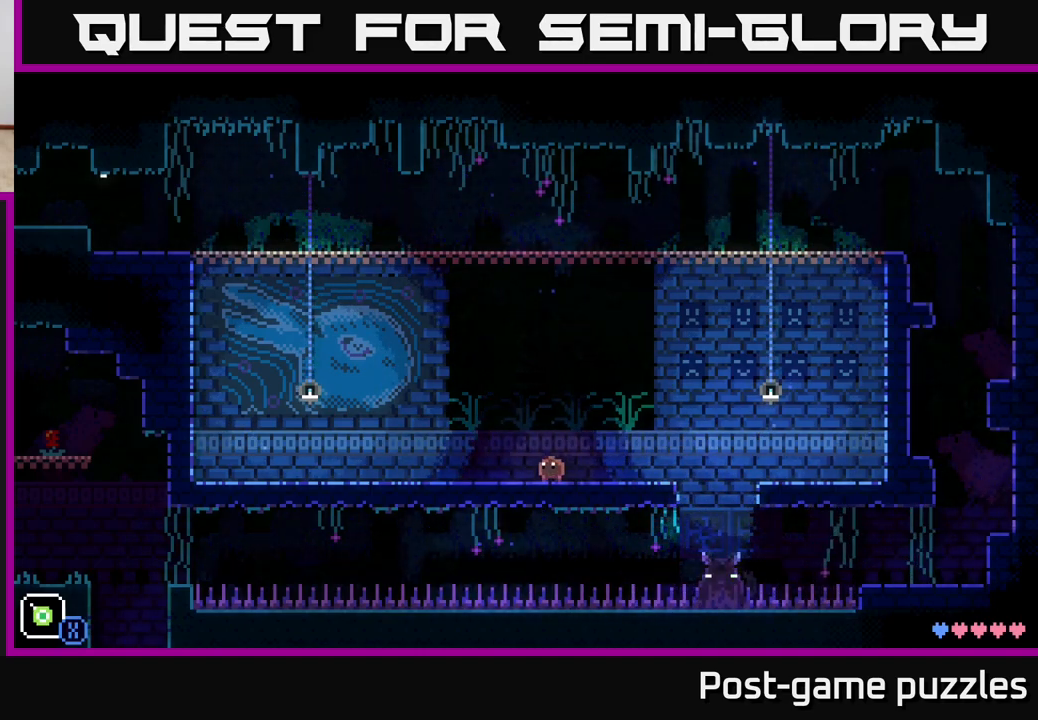
{"buttons": [], "left_stick": "center", "right_stick": "center", "events": [[17, "left_stick", "right"], [167, "left_stick", "center"]]}
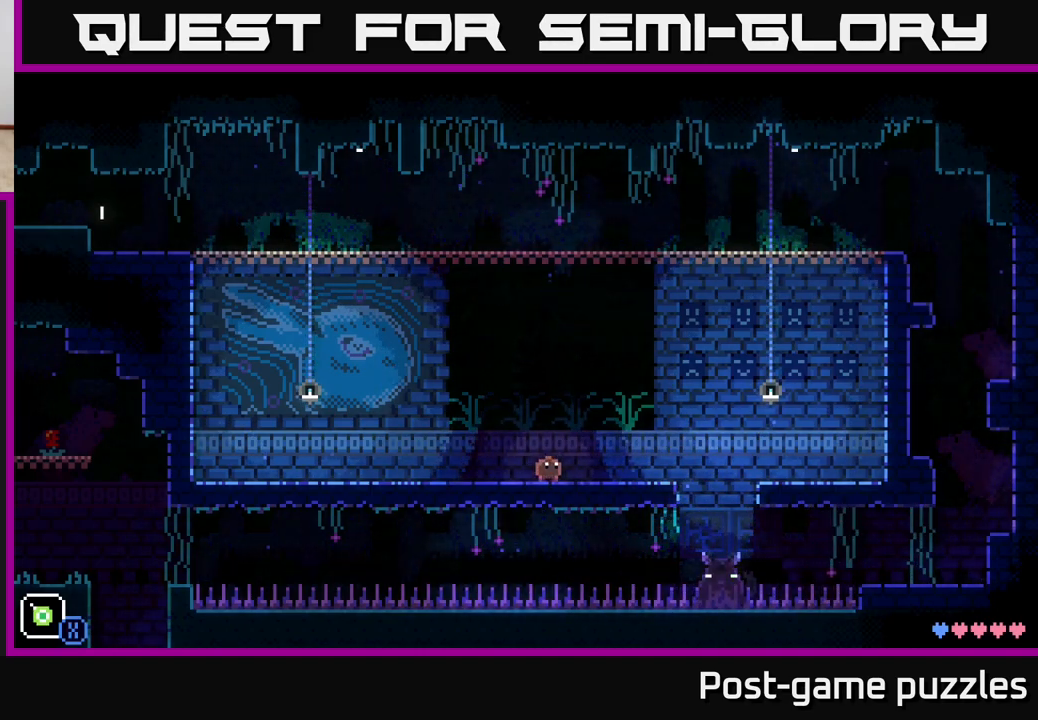
{"buttons": [], "left_stick": "center", "right_stick": "center", "events": []}
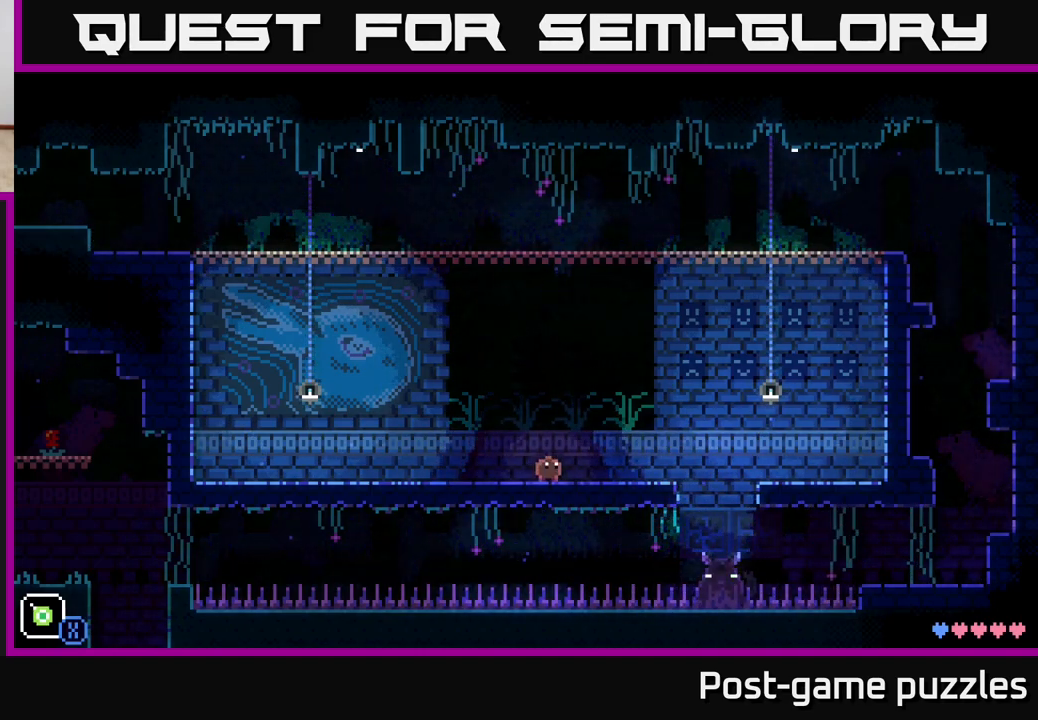
{"buttons": [], "left_stick": "center", "right_stick": "center", "events": []}
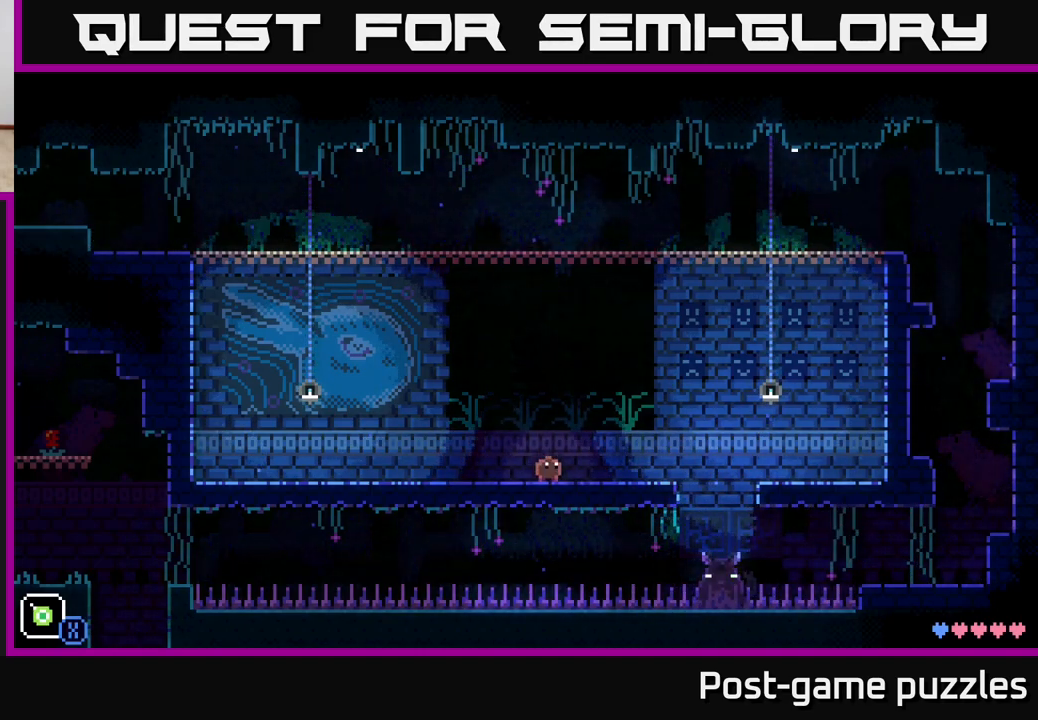
{"buttons": [], "left_stick": "center", "right_stick": "center", "events": []}